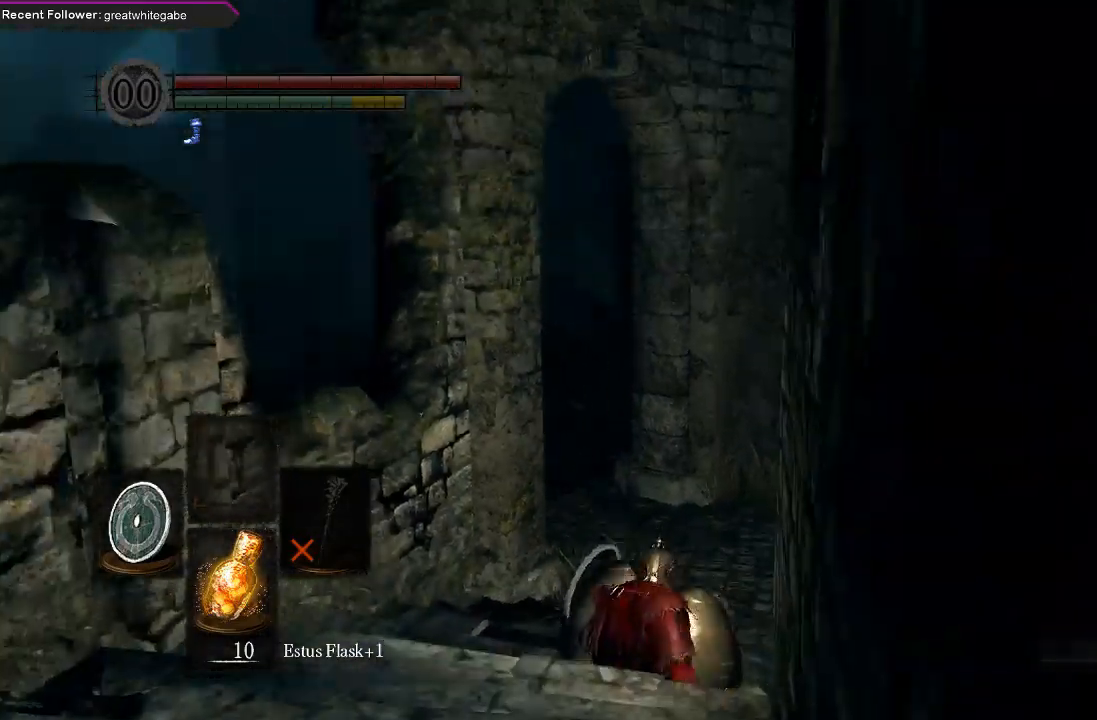
Gameplay with a controller (Xbox layout); each line is a JSON object with the inputs held at the frame after it. "events" lists button and stick changes between this image and that frame as [ms after this image, input, new state], when the widget could be followed in between.
{"buttons": ["B"], "left_stick": "up", "right_stick": "center", "events": [[167, "left_stick", "up"], [333, "B", "down"]]}
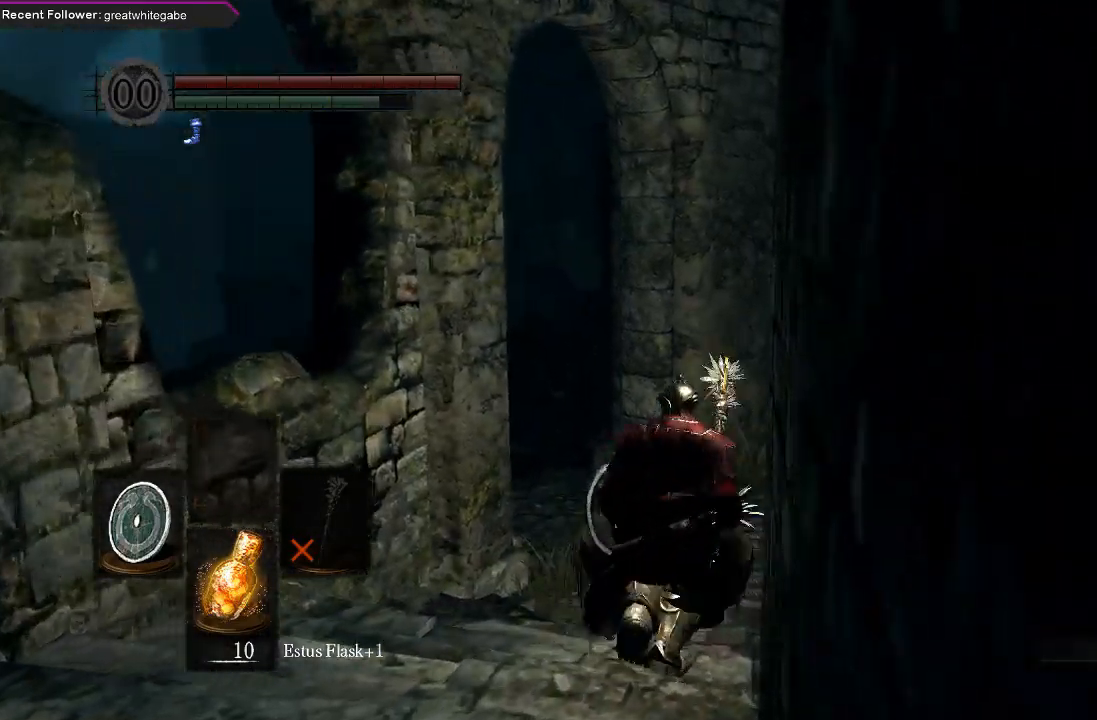
{"buttons": ["B"], "left_stick": "up", "right_stick": "left", "events": [[33, "right_stick", "left"], [267, "right_stick", "center"], [367, "right_stick", "left"]]}
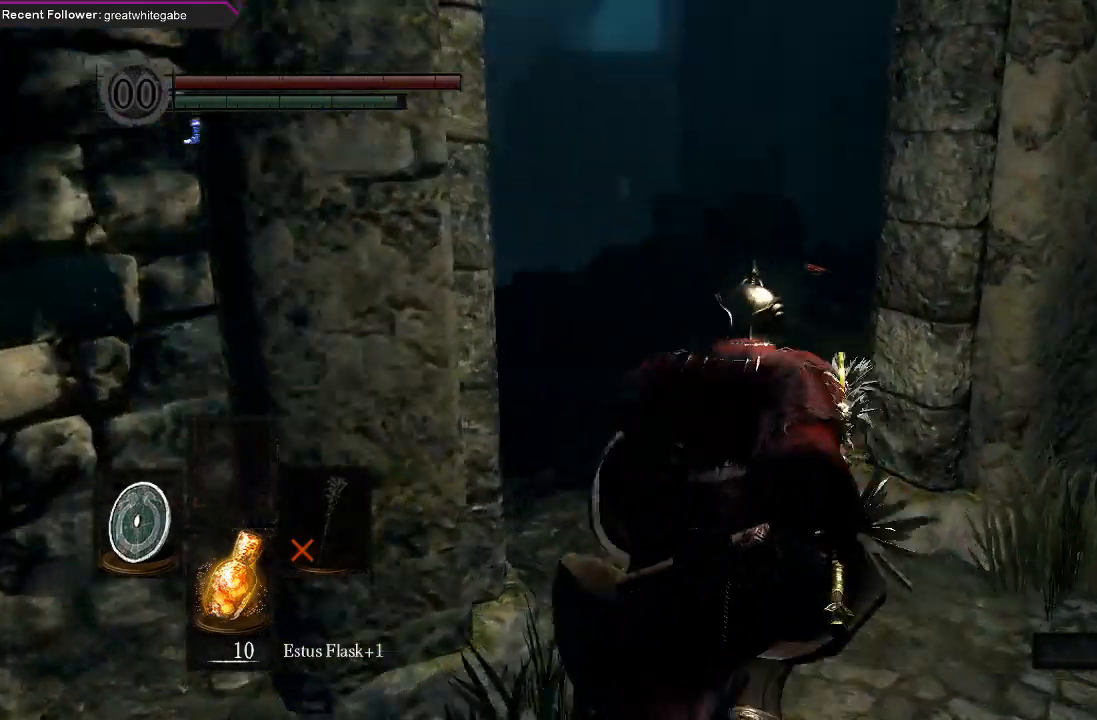
{"buttons": ["B"], "left_stick": "up", "right_stick": "center", "events": [[333, "right_stick", "center"]]}
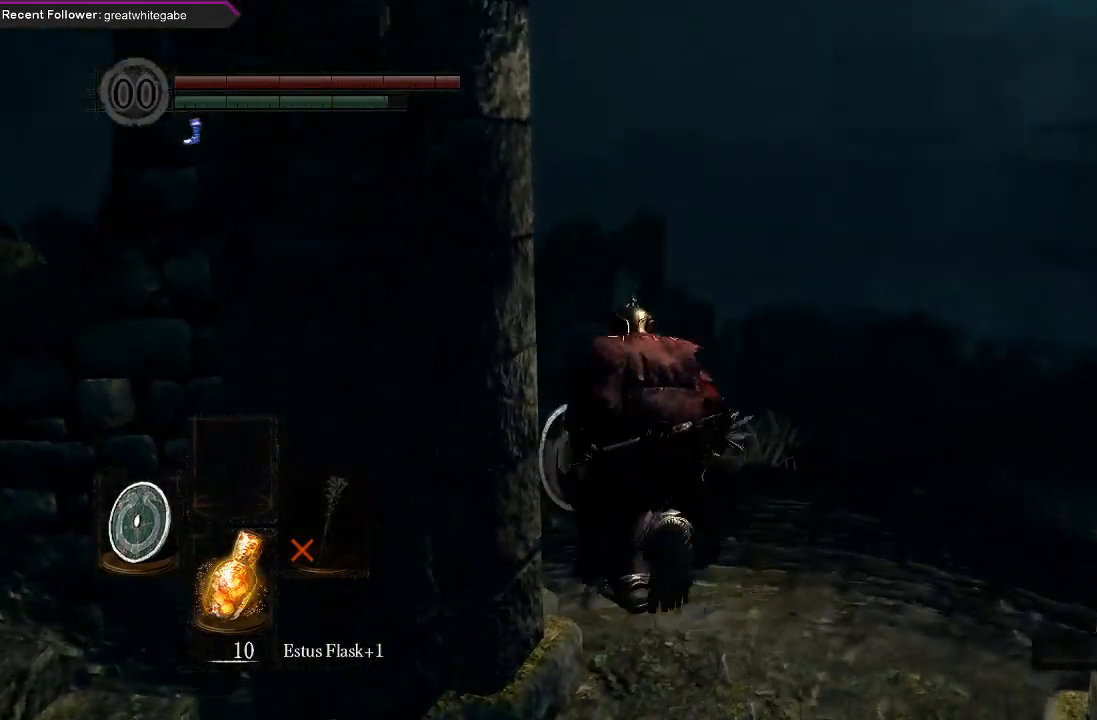
{"buttons": ["B"], "left_stick": "up", "right_stick": "left", "events": [[100, "right_stick", "up-left"], [333, "right_stick", "center"], [500, "right_stick", "left"]]}
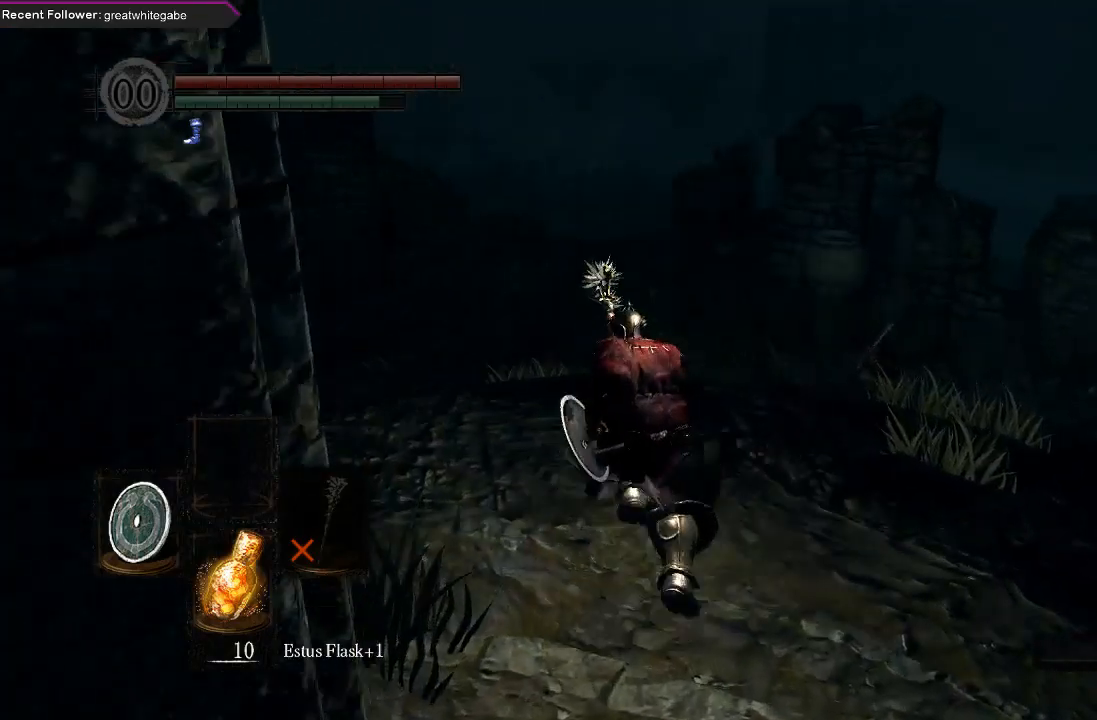
{"buttons": ["B"], "left_stick": "up", "right_stick": "center", "events": [[33, "right_stick", "up-left"], [367, "right_stick", "center"]]}
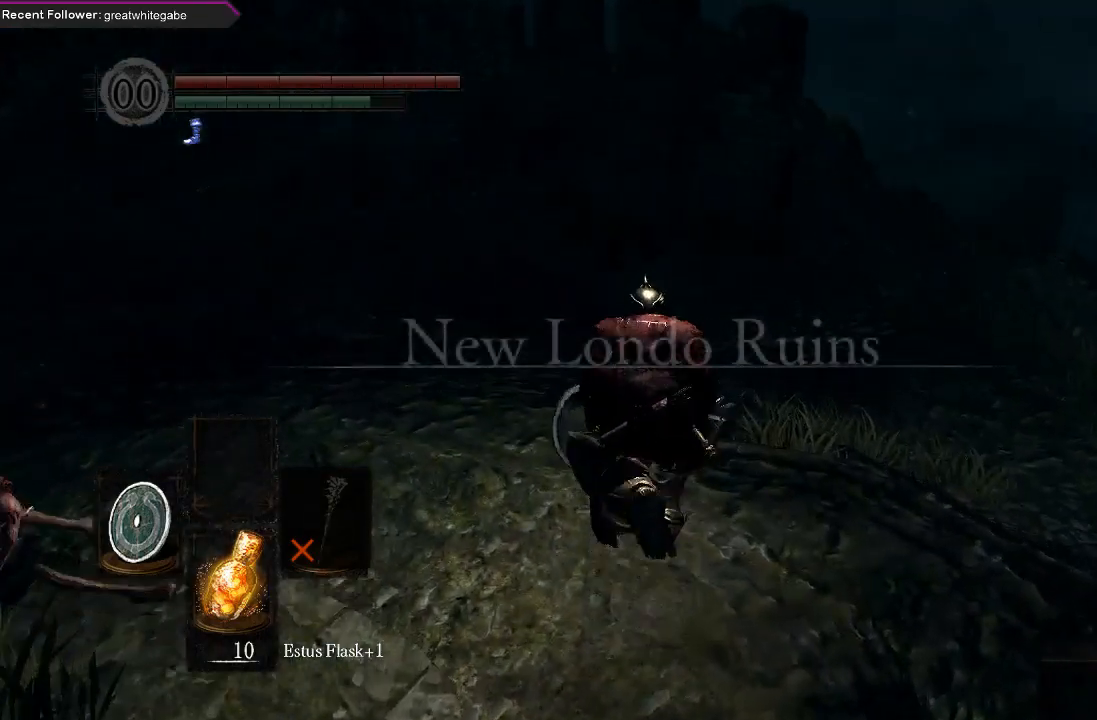
{"buttons": ["B"], "left_stick": "up", "right_stick": "center", "events": [[67, "right_stick", "left"], [233, "right_stick", "up-left"], [333, "right_stick", "center"]]}
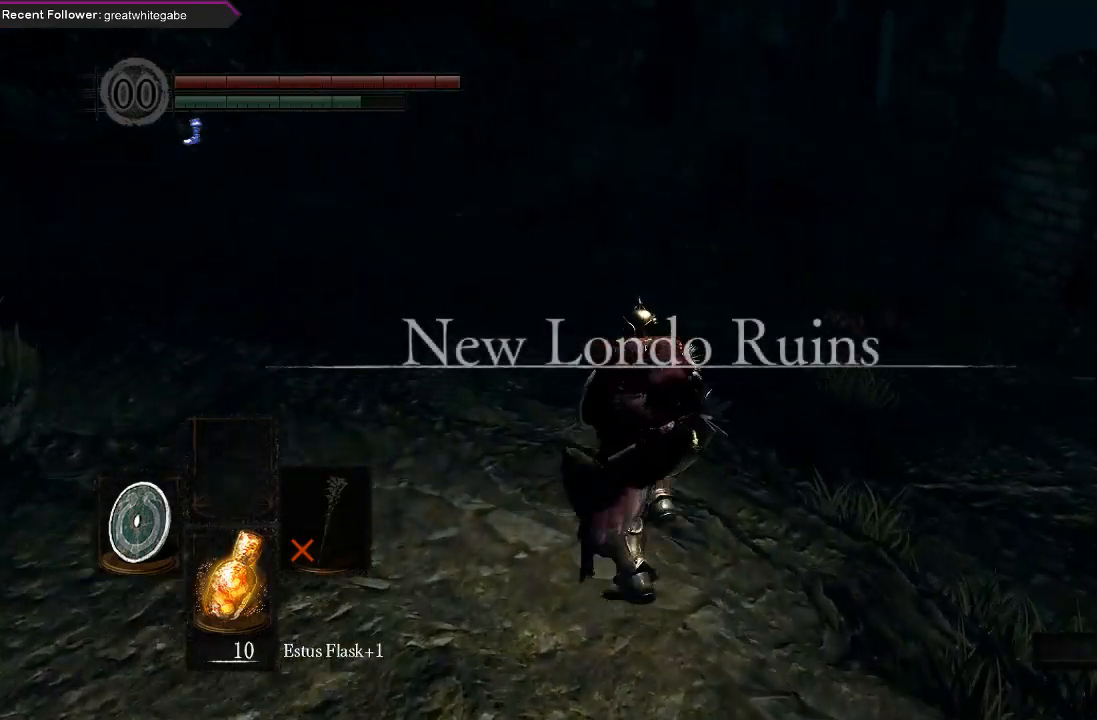
{"buttons": ["B"], "left_stick": "up", "right_stick": "center", "events": []}
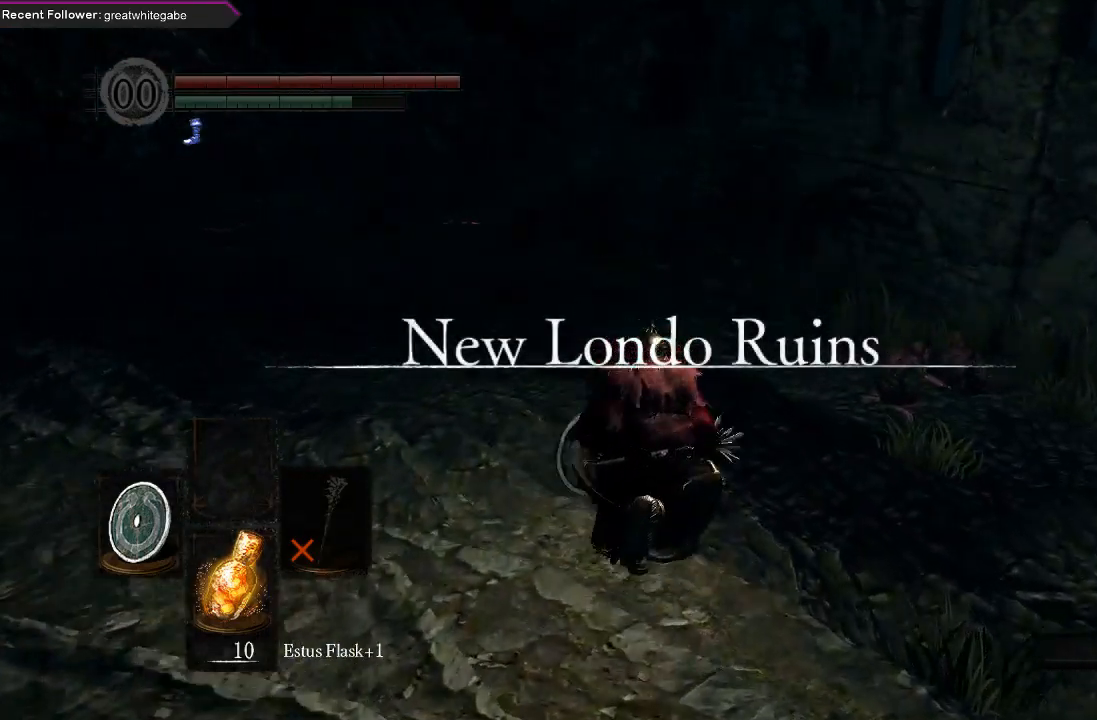
{"buttons": ["B"], "left_stick": "up", "right_stick": "center", "events": []}
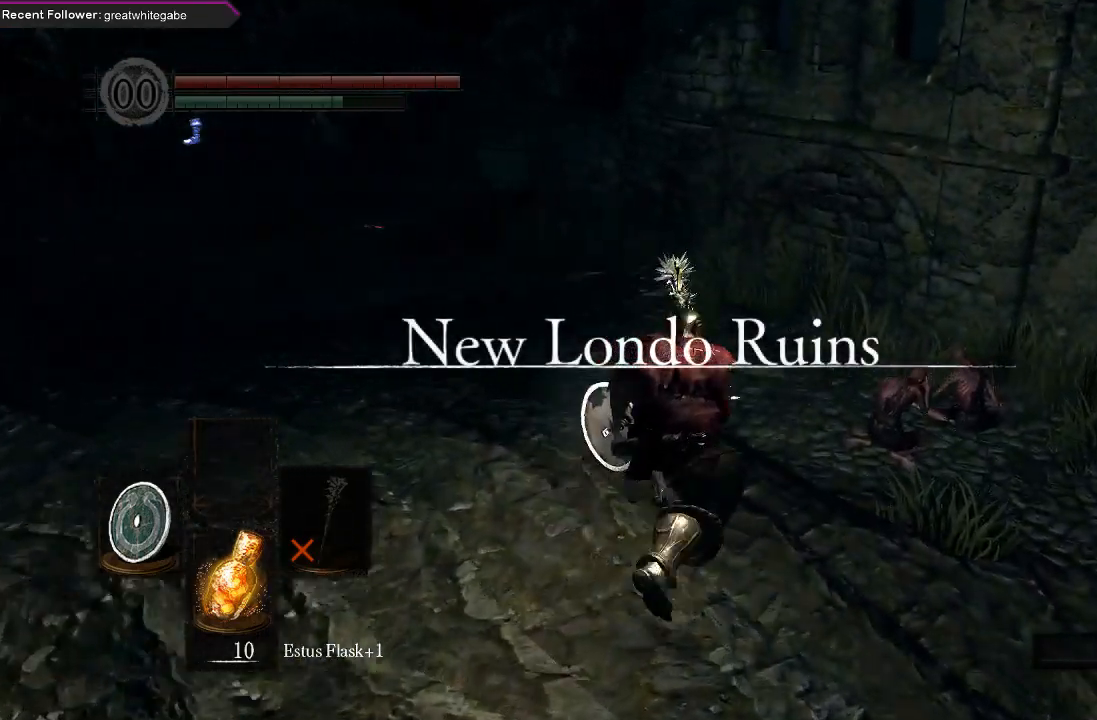
{"buttons": ["R2"], "left_stick": "up-right", "right_stick": "center", "events": [[33, "left_stick", "up-right"], [133, "B", "up"], [233, "R2", "down"]]}
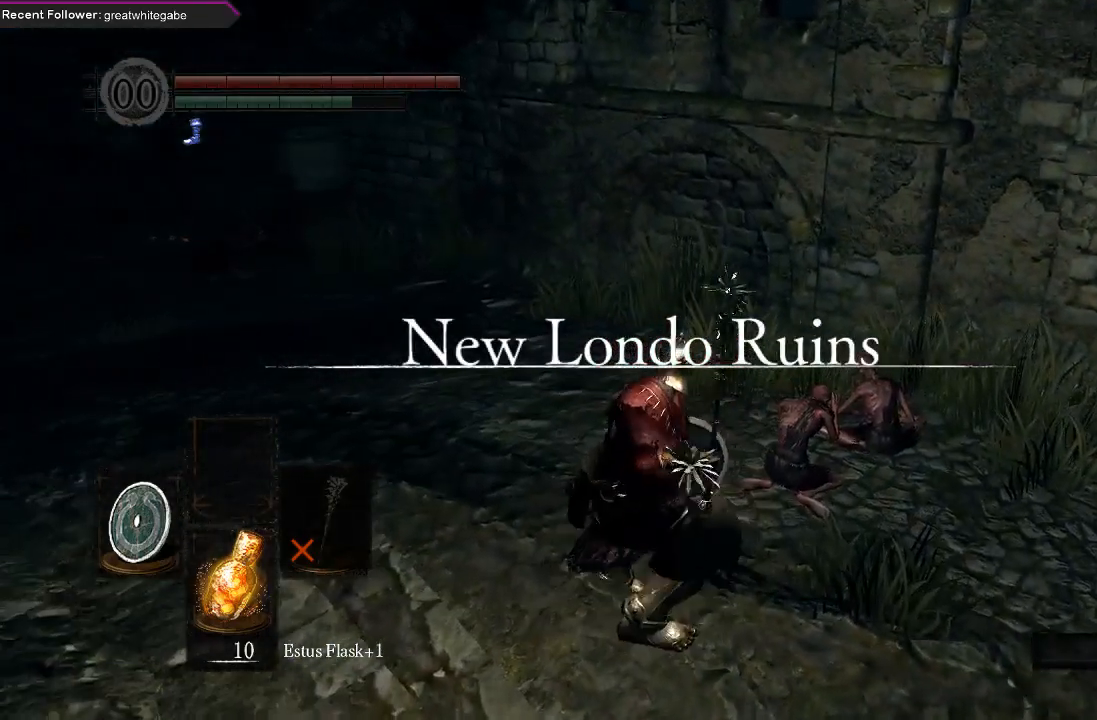
{"buttons": ["R2"], "left_stick": "up-right", "right_stick": "center", "events": []}
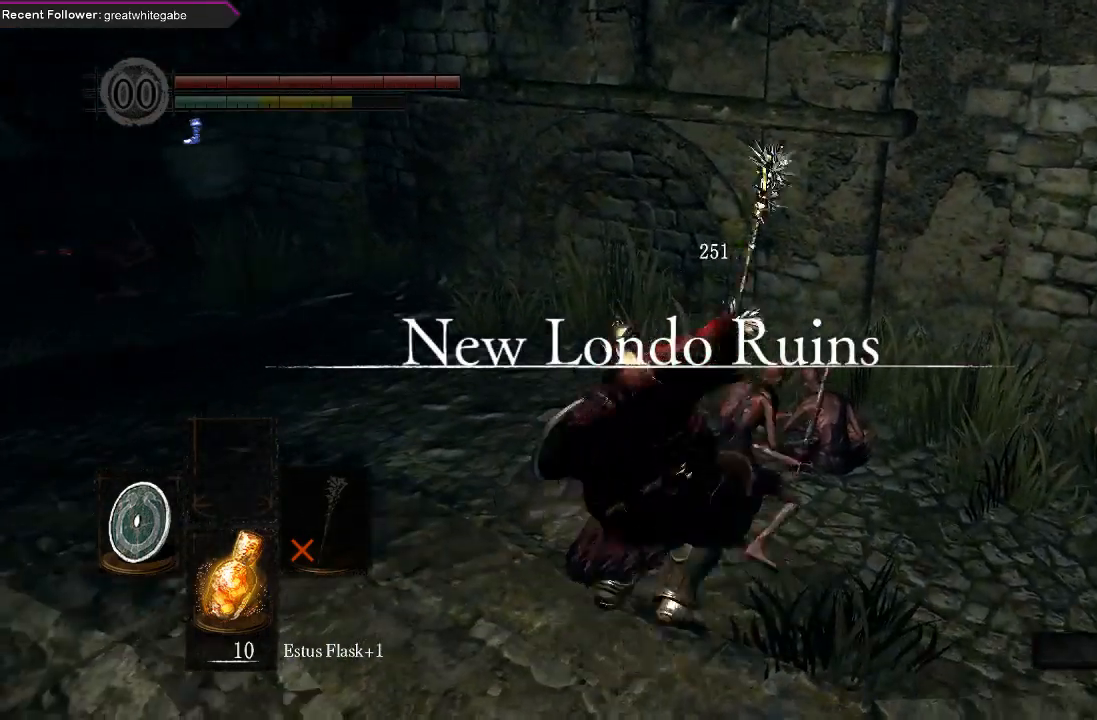
{"buttons": [], "left_stick": "up-left", "right_stick": "center", "events": [[300, "R2", "up"], [300, "left_stick", "up"], [433, "left_stick", "up-left"]]}
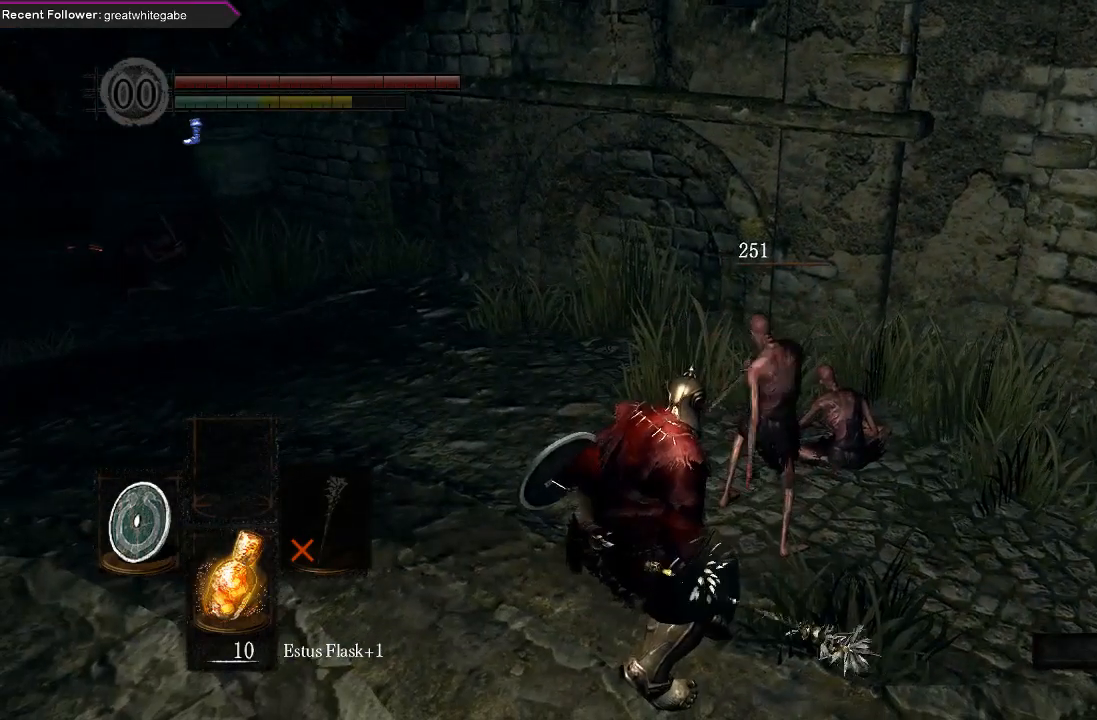
{"buttons": ["B"], "left_stick": "up-left", "right_stick": "center", "events": [[233, "B", "down"]]}
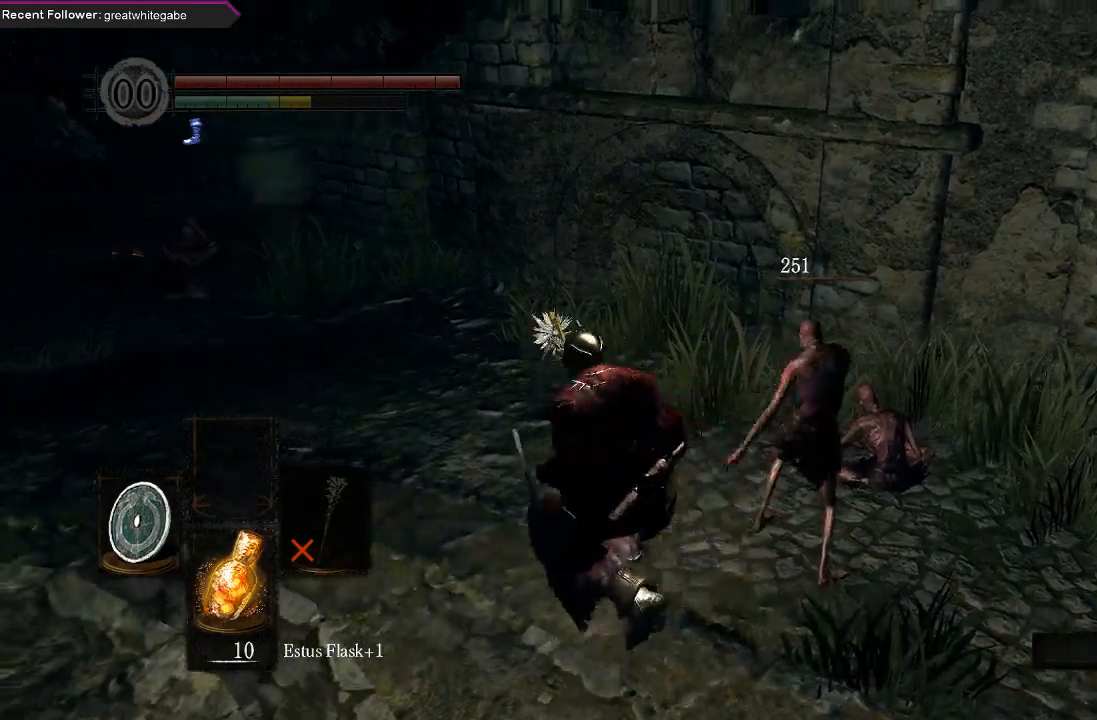
{"buttons": ["START"], "left_stick": "up-left", "right_stick": "center", "events": [[67, "right_stick", "left"], [233, "B", "up"], [267, "right_stick", "center"], [500, "START", "down"]]}
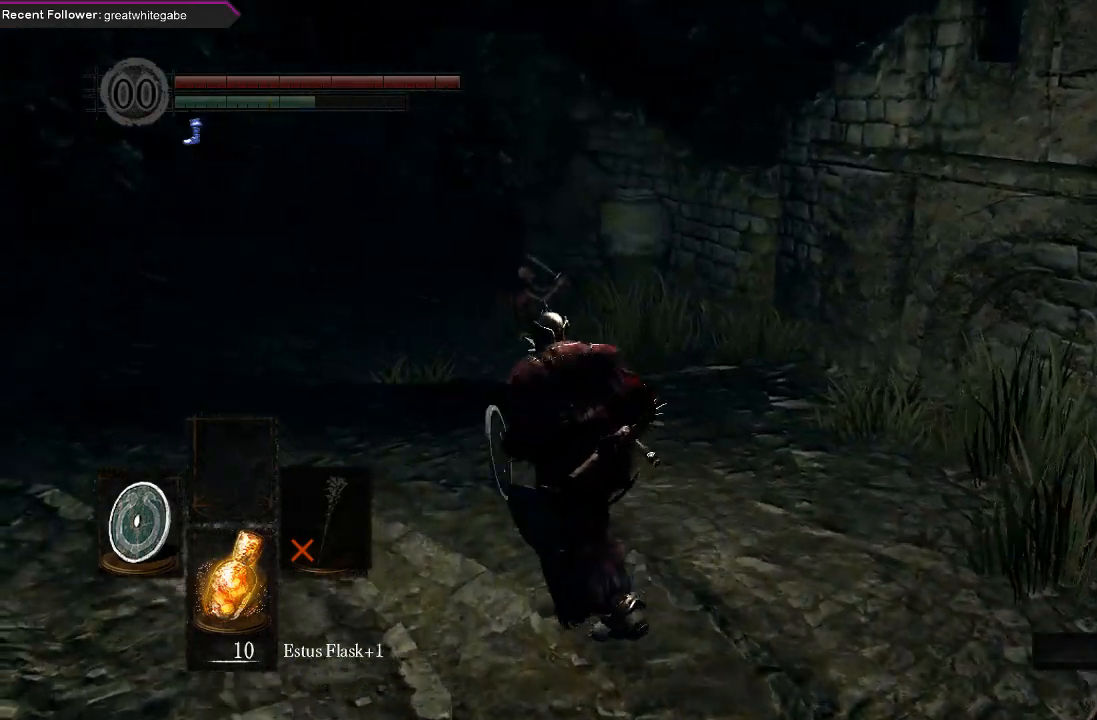
{"buttons": [], "left_stick": "up-left", "right_stick": "center", "events": [[100, "START", "up"], [367, "DPAD_RIGHT", "down"], [433, "DPAD_RIGHT", "up"]]}
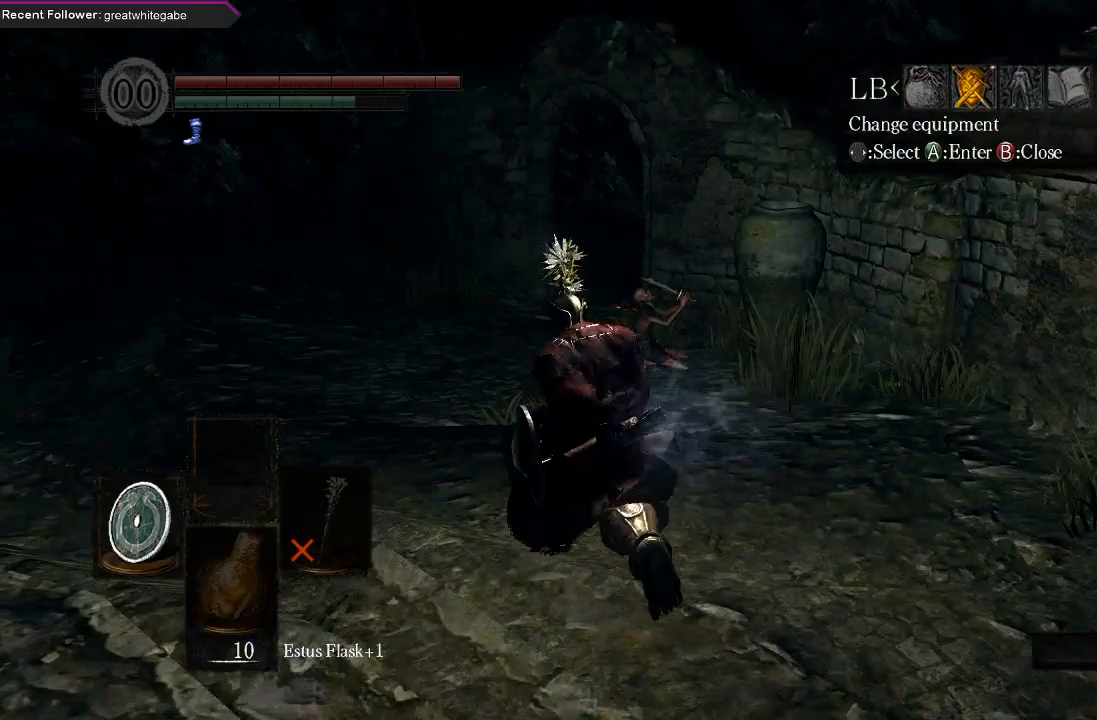
{"buttons": [], "left_stick": "up", "right_stick": "center", "events": [[67, "left_stick", "up"], [133, "A", "down"], [233, "A", "up"]]}
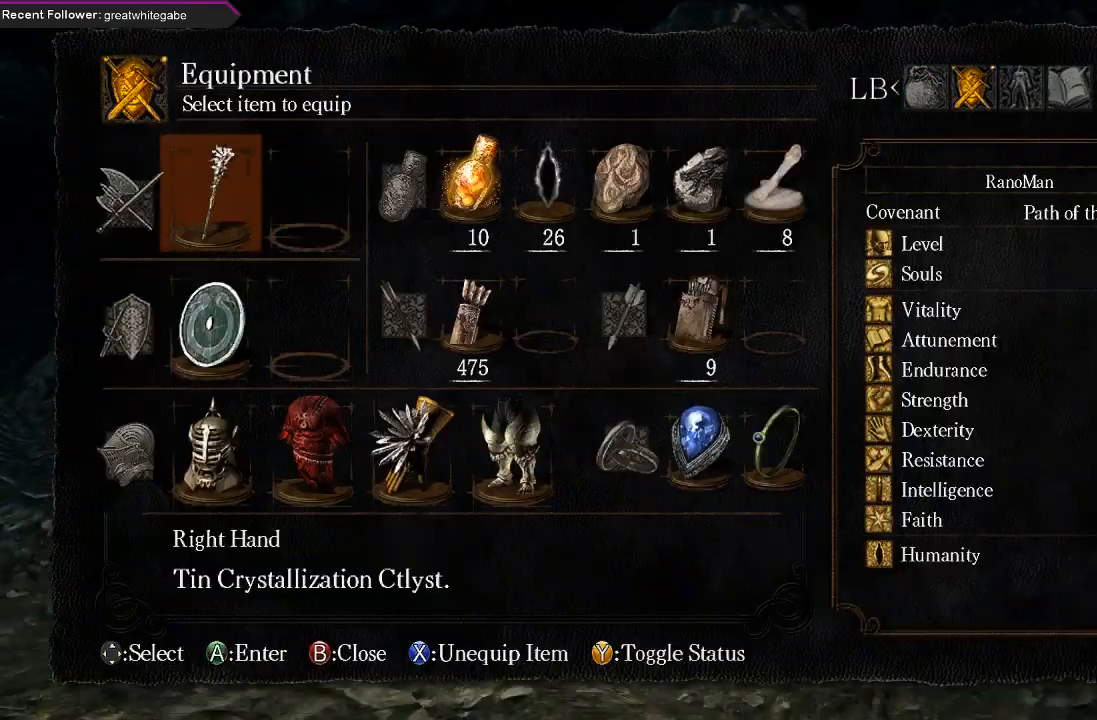
{"buttons": ["X"], "left_stick": "up", "right_stick": "center", "events": [[33, "A", "down"], [133, "A", "up"], [467, "X", "down"]]}
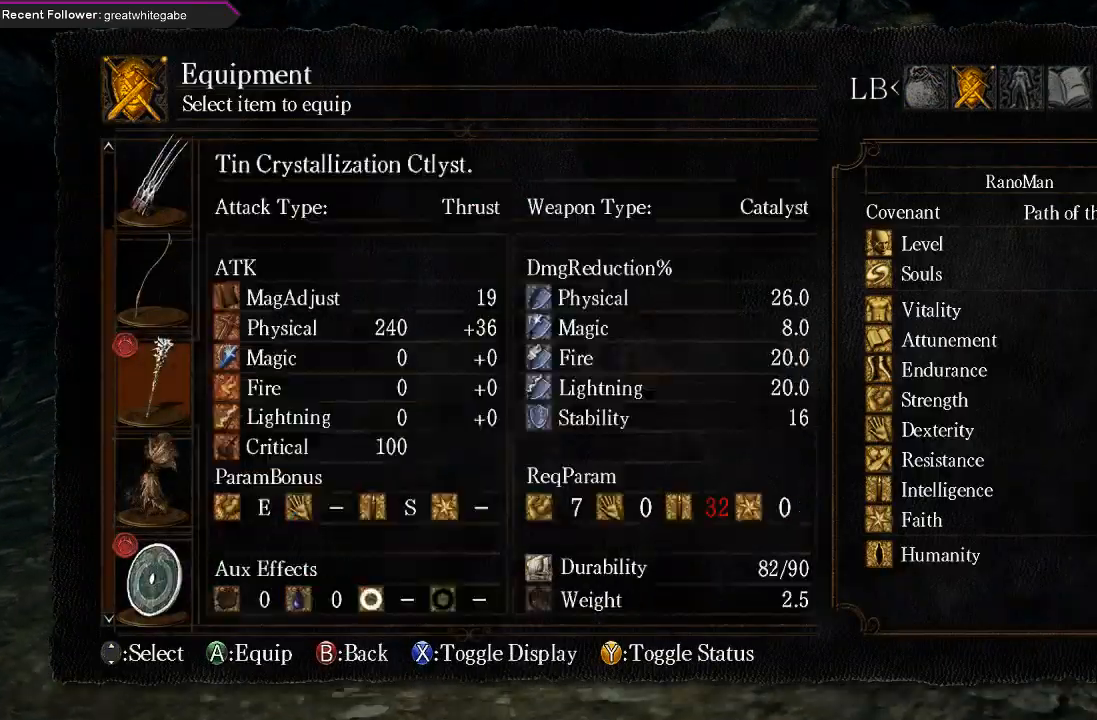
{"buttons": [], "left_stick": "up", "right_stick": "center", "events": [[67, "X", "up"]]}
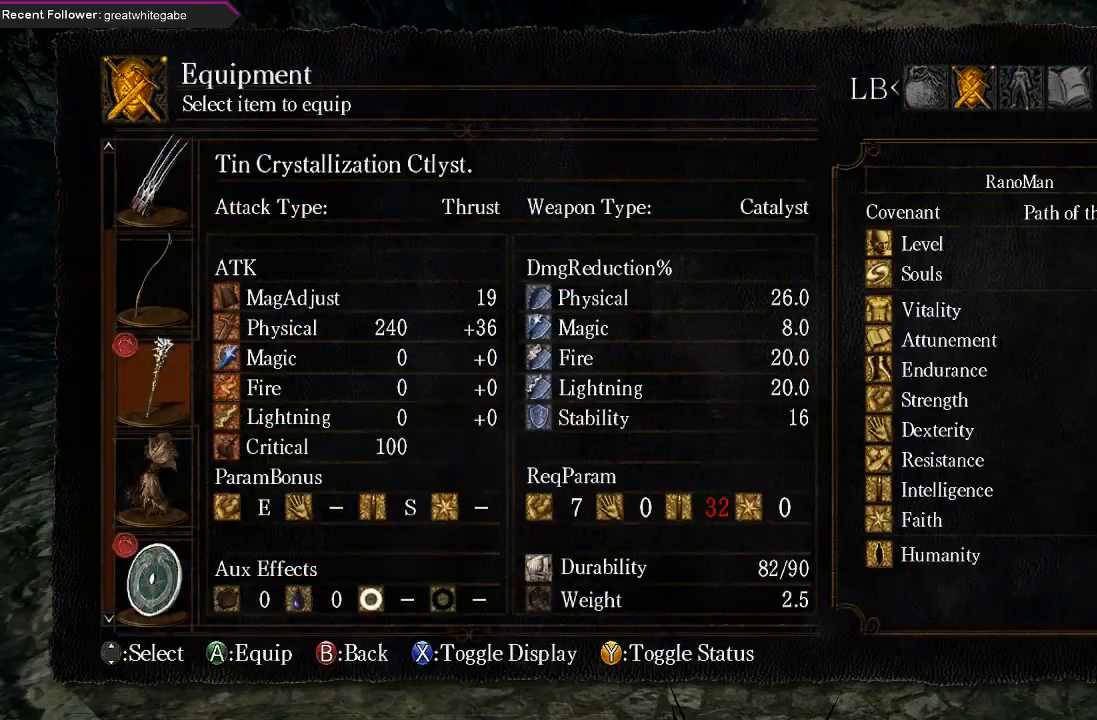
{"buttons": ["B"], "left_stick": "up", "right_stick": "center", "events": [[500, "B", "down"]]}
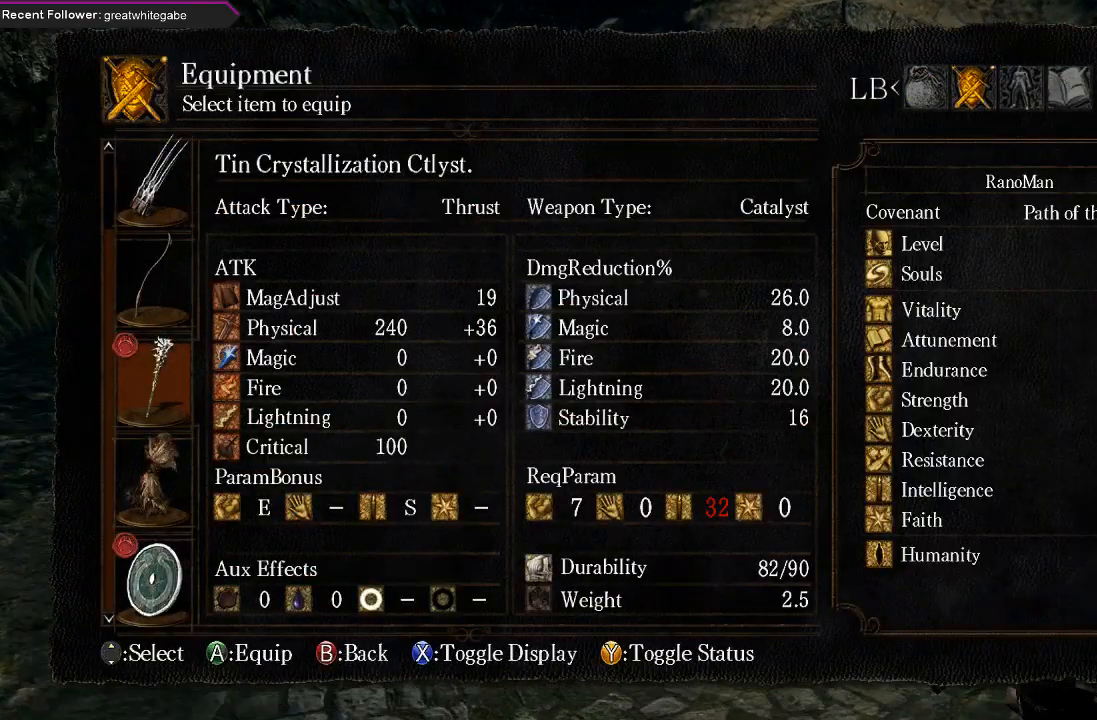
{"buttons": [], "left_stick": "up", "right_stick": "center", "events": [[67, "B", "up"], [167, "B", "down"], [233, "B", "up"], [300, "B", "down"], [400, "B", "up"]]}
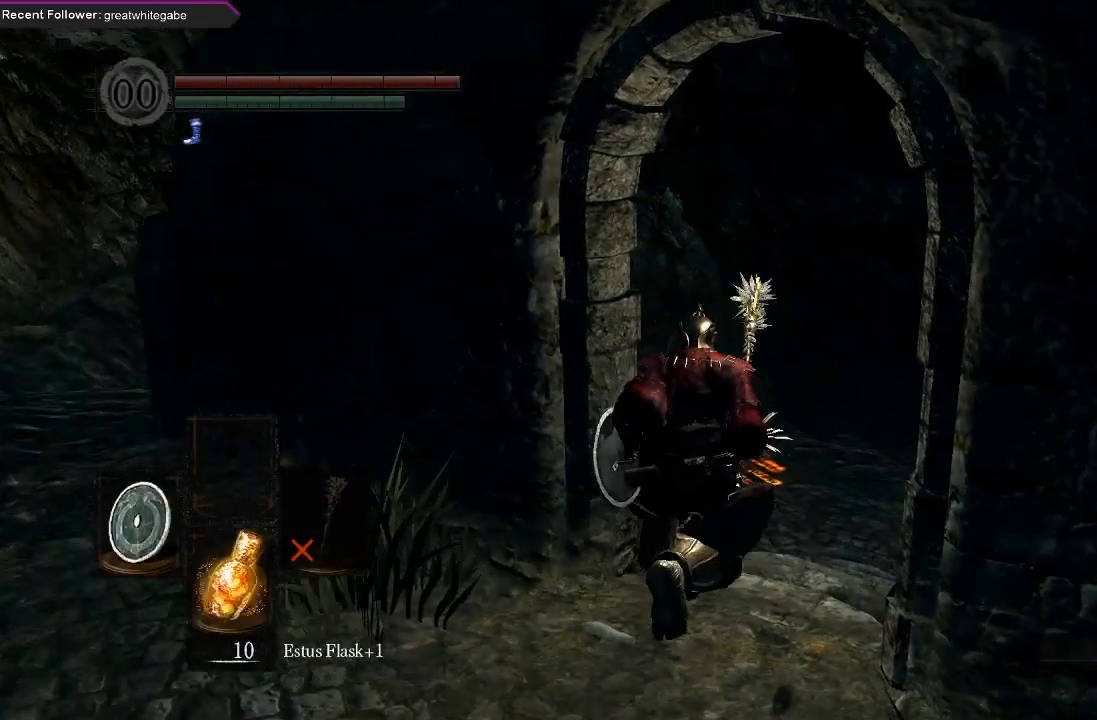
{"buttons": ["B"], "left_stick": "up", "right_stick": "center", "events": [[467, "B", "down"]]}
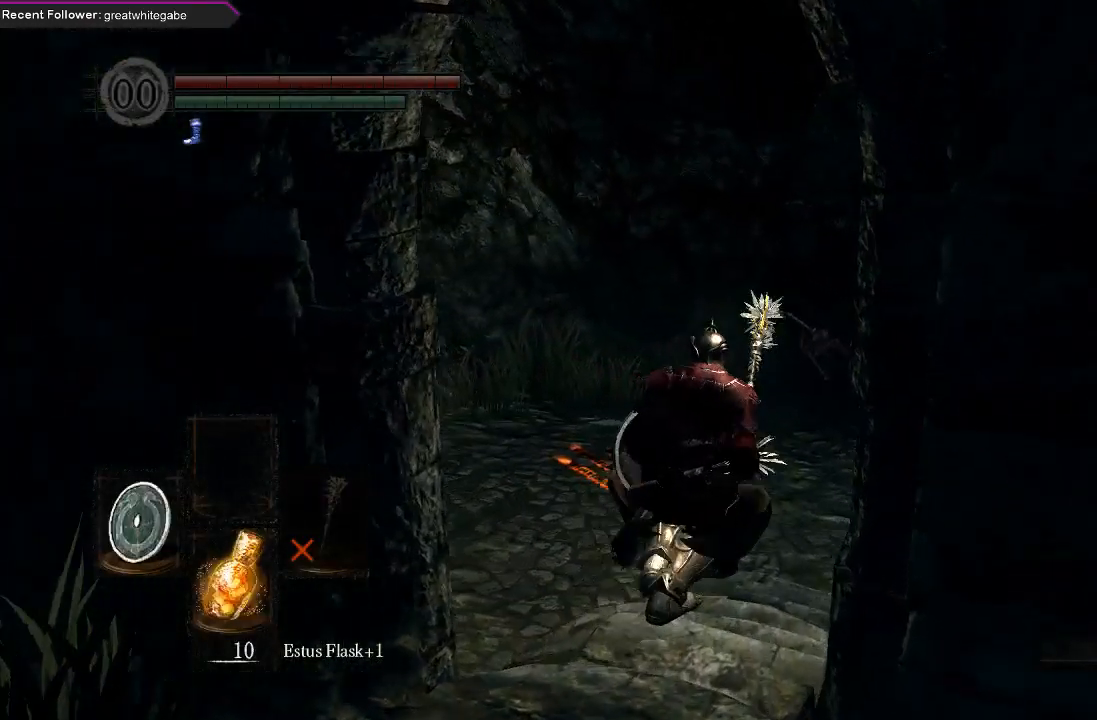
{"buttons": ["B"], "left_stick": "up", "right_stick": "center", "events": [[167, "right_stick", "up"], [400, "right_stick", "center"]]}
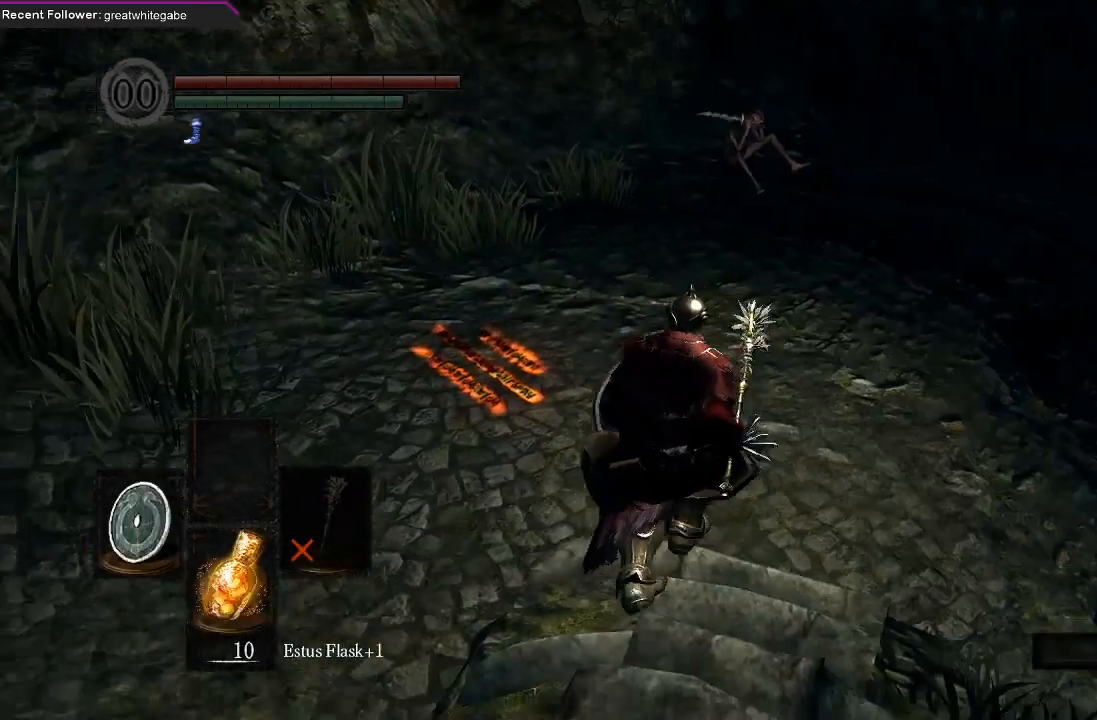
{"buttons": ["B"], "left_stick": "up", "right_stick": "center", "events": []}
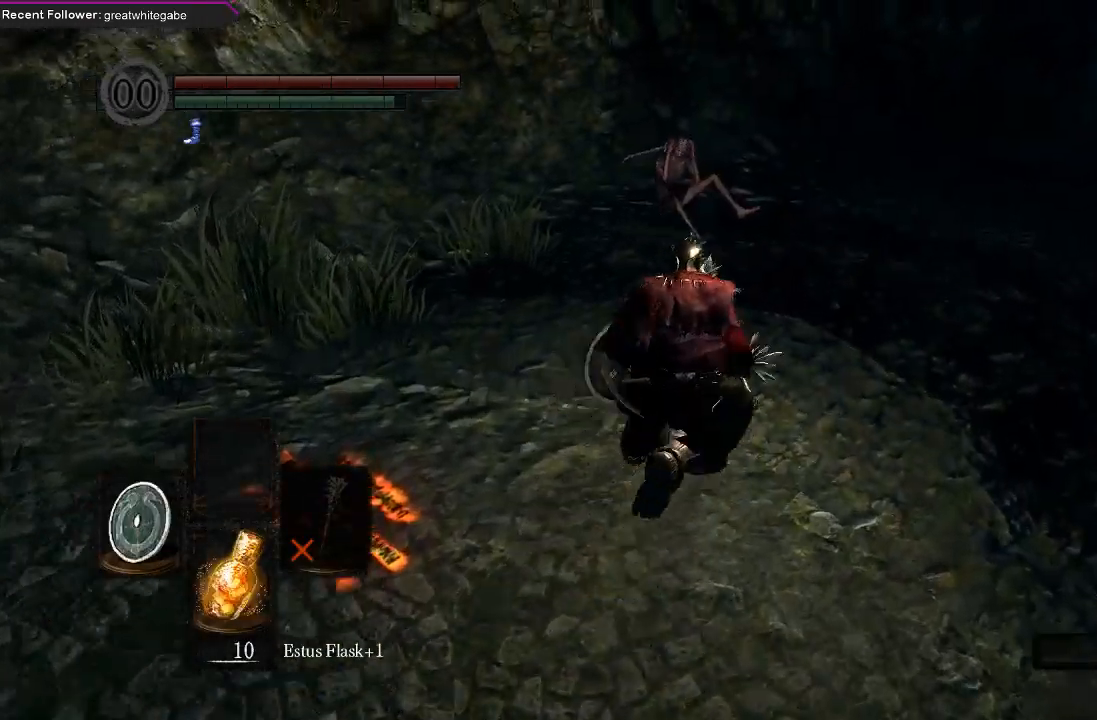
{"buttons": ["B"], "left_stick": "up", "right_stick": "center", "events": [[67, "right_stick", "up-left"], [267, "right_stick", "right"], [467, "right_stick", "center"]]}
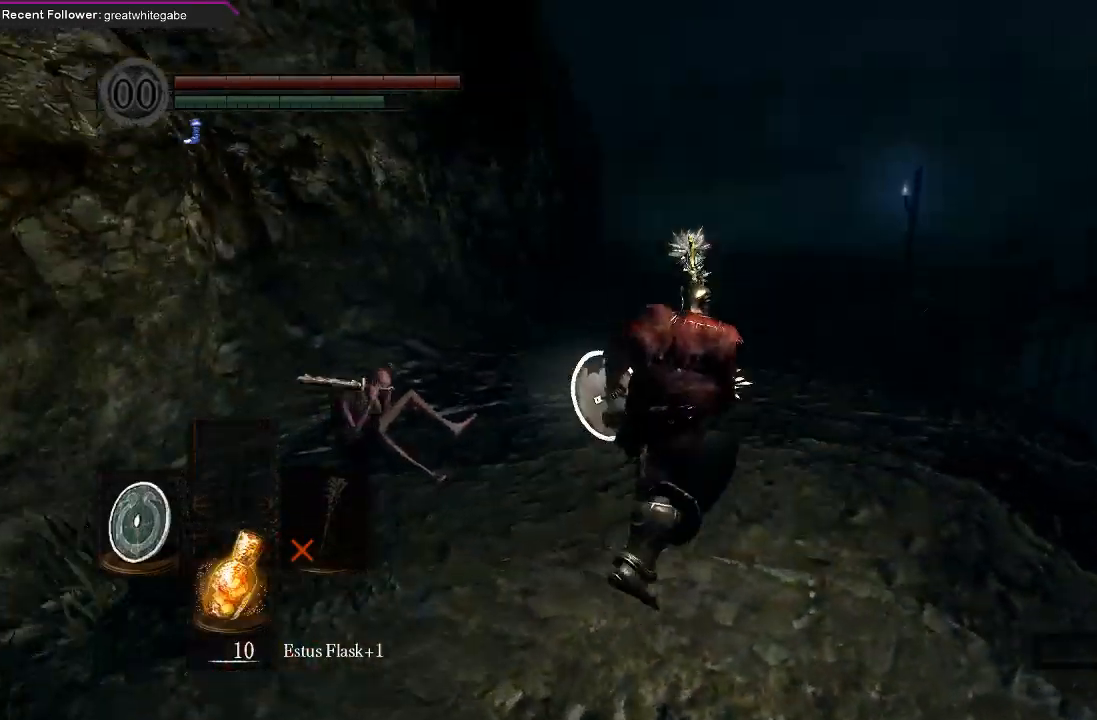
{"buttons": ["B"], "left_stick": "up", "right_stick": "center", "events": [[233, "right_stick", "up"], [433, "right_stick", "center"]]}
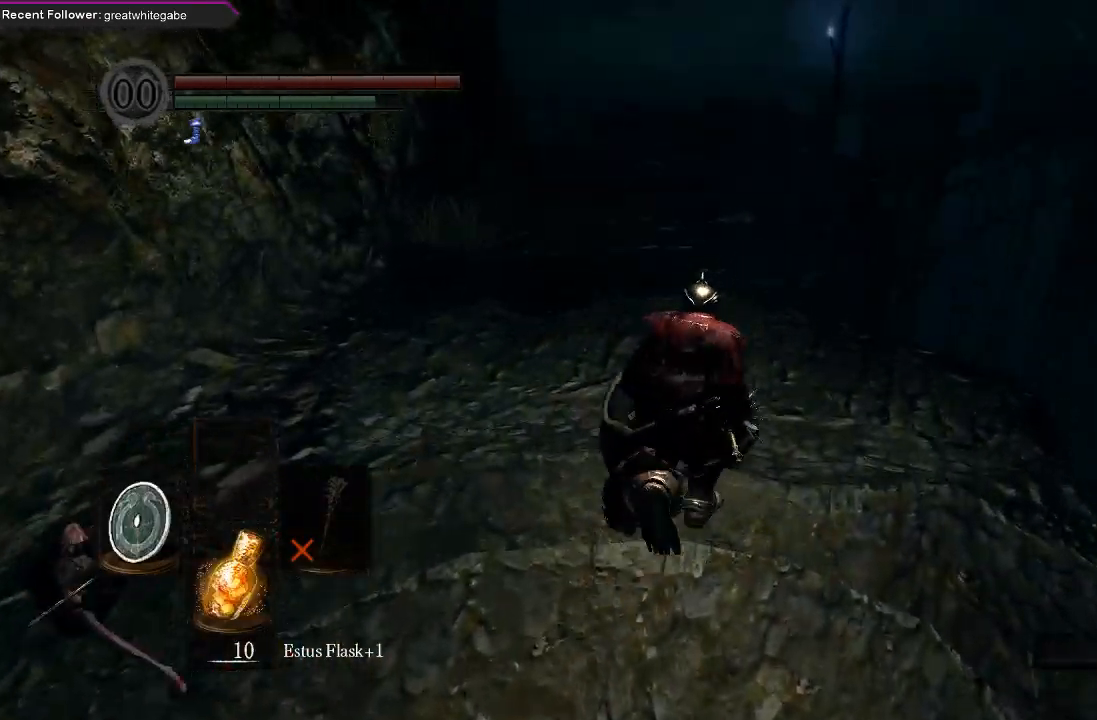
{"buttons": ["B"], "left_stick": "up", "right_stick": "center", "events": []}
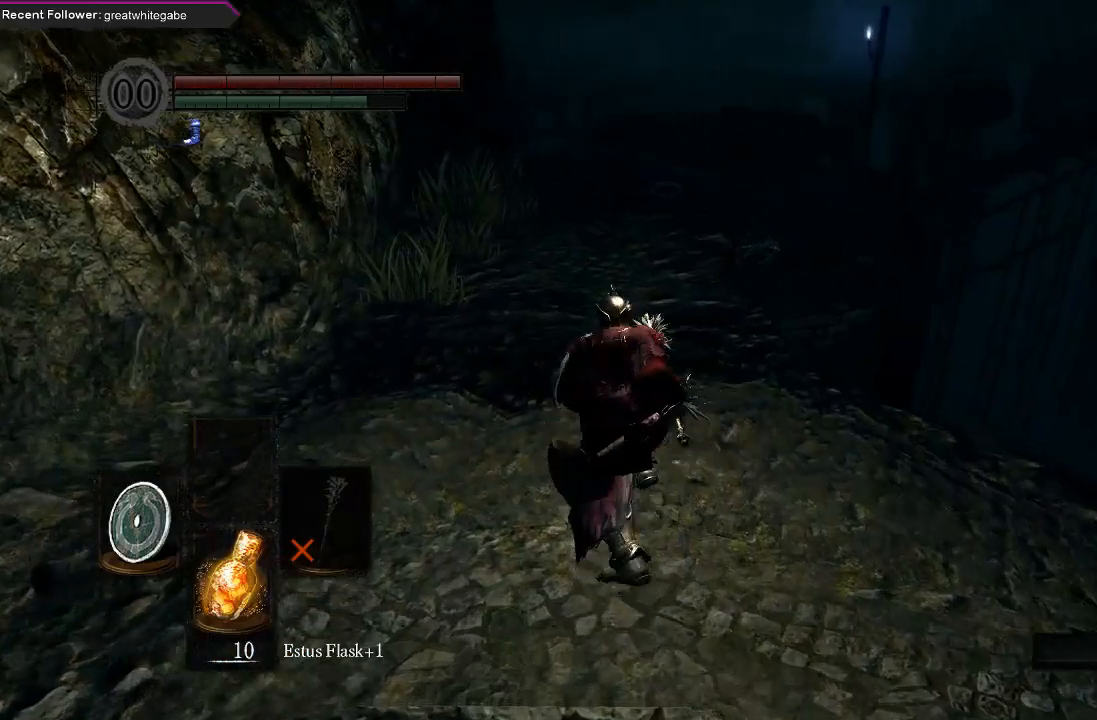
{"buttons": ["B"], "left_stick": "up", "right_stick": "up", "events": [[267, "right_stick", "up"]]}
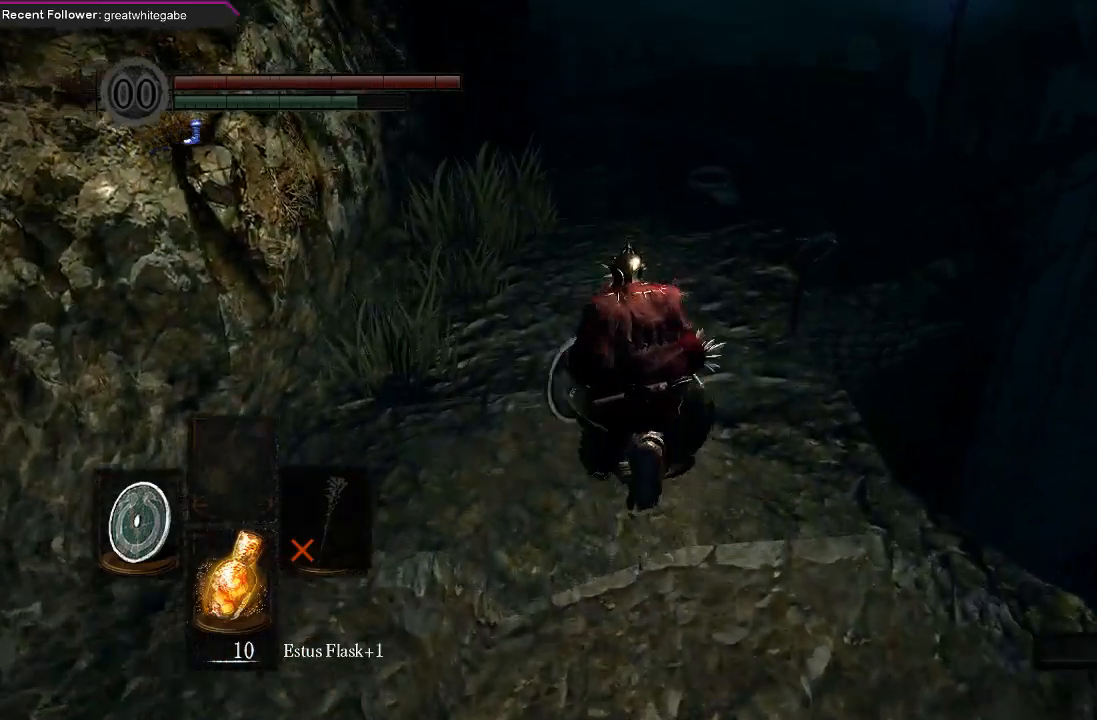
{"buttons": ["B"], "left_stick": "up", "right_stick": "center", "events": [[133, "right_stick", "center"]]}
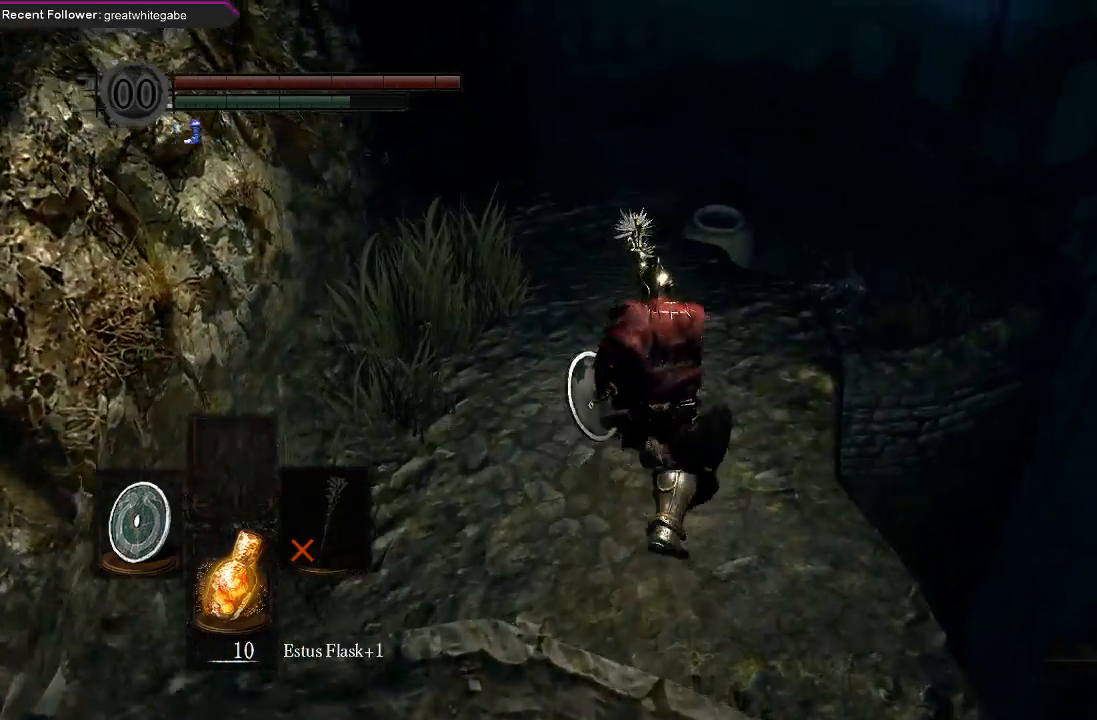
{"buttons": ["B"], "left_stick": "up", "right_stick": "center", "events": []}
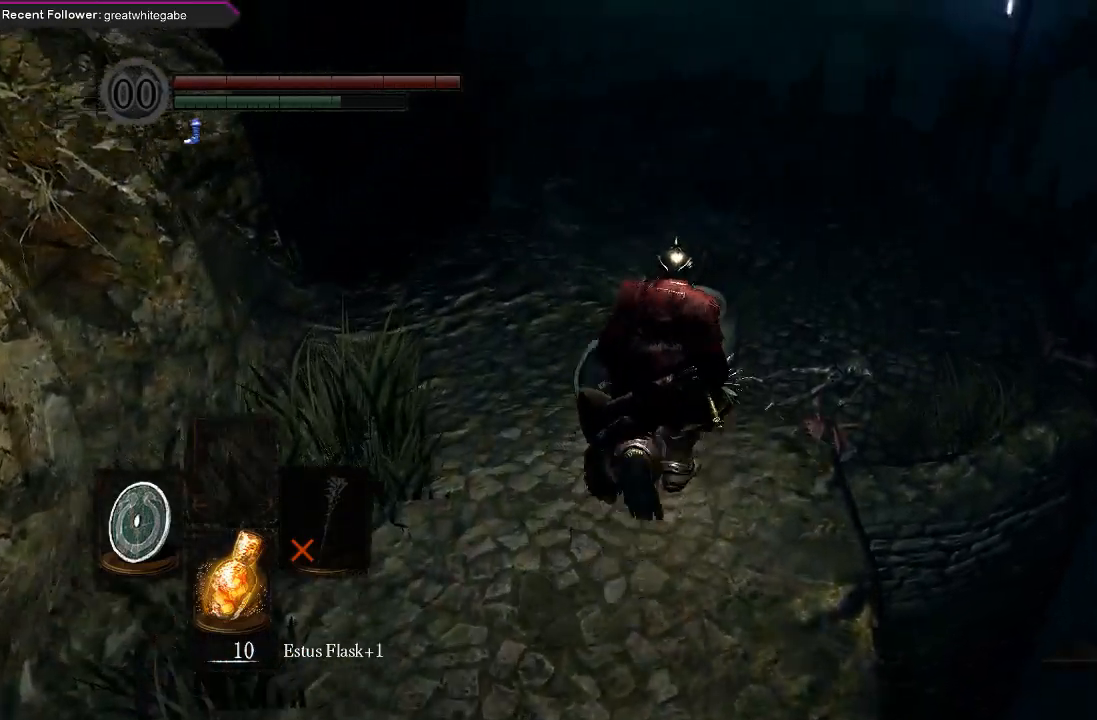
{"buttons": ["B"], "left_stick": "up", "right_stick": "center", "events": [[67, "B", "up"], [433, "B", "down"]]}